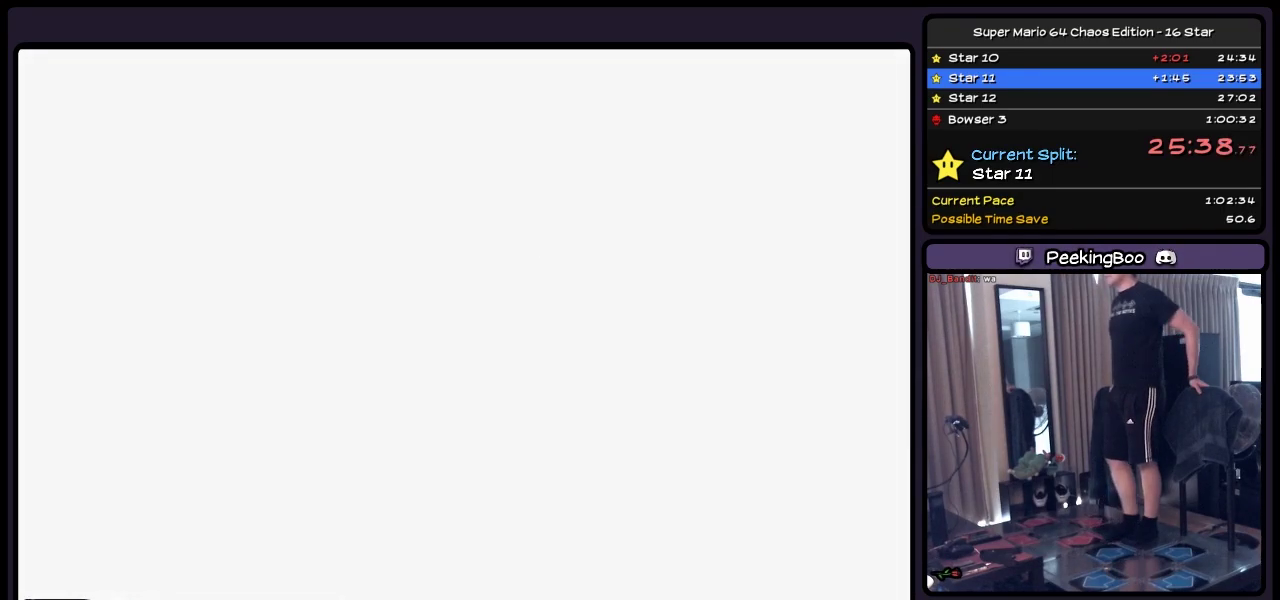
Gameplay with a controller (Nintendo layout); each line is a JSON object with the inputs held at the frame after it. "events" lists button and stick changes between this image and that frame as [ms after this image, input, new state], when the widget could be followed in between. Not read: L3 R3.
{"buttons": [], "events": []}
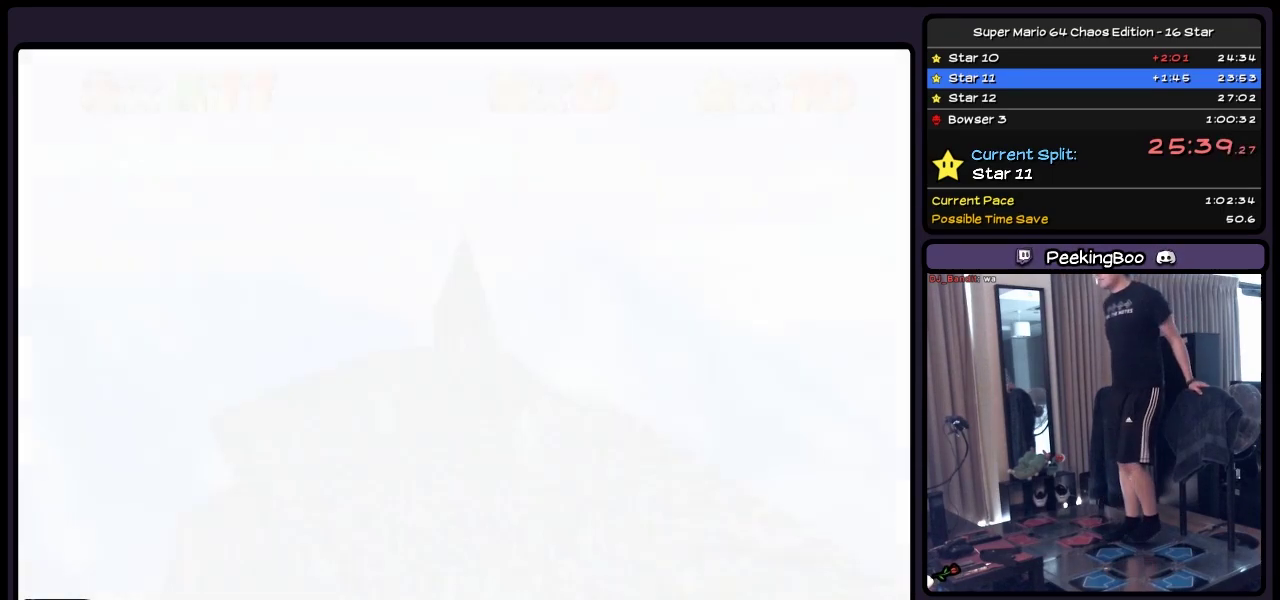
{"buttons": [], "events": []}
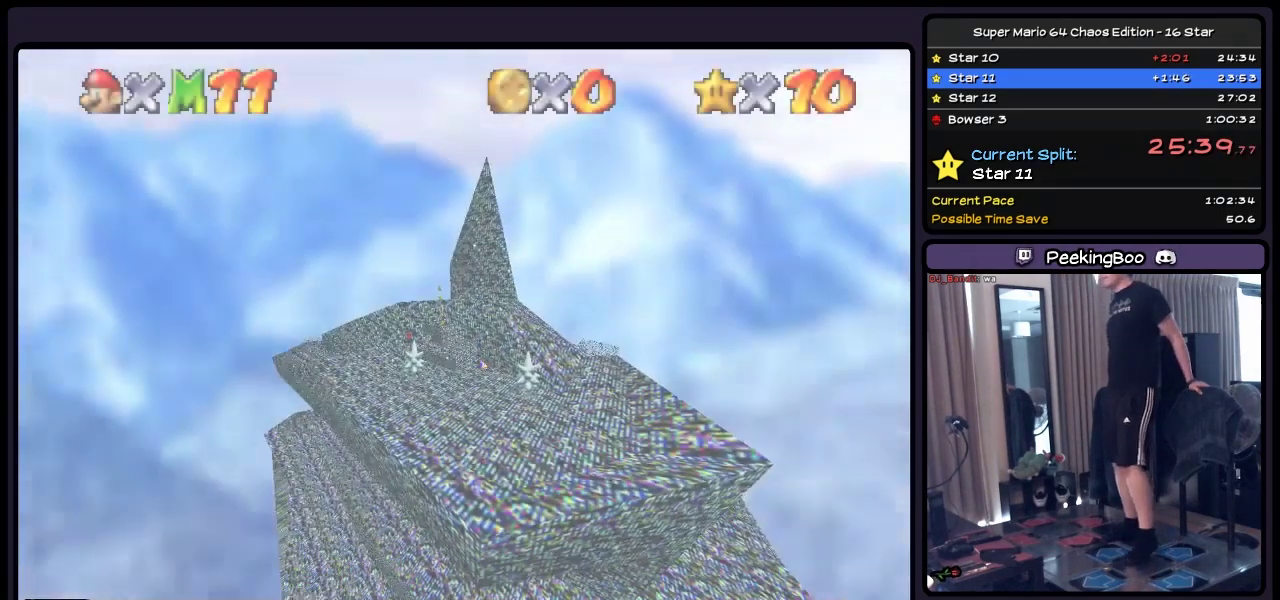
{"buttons": [], "events": []}
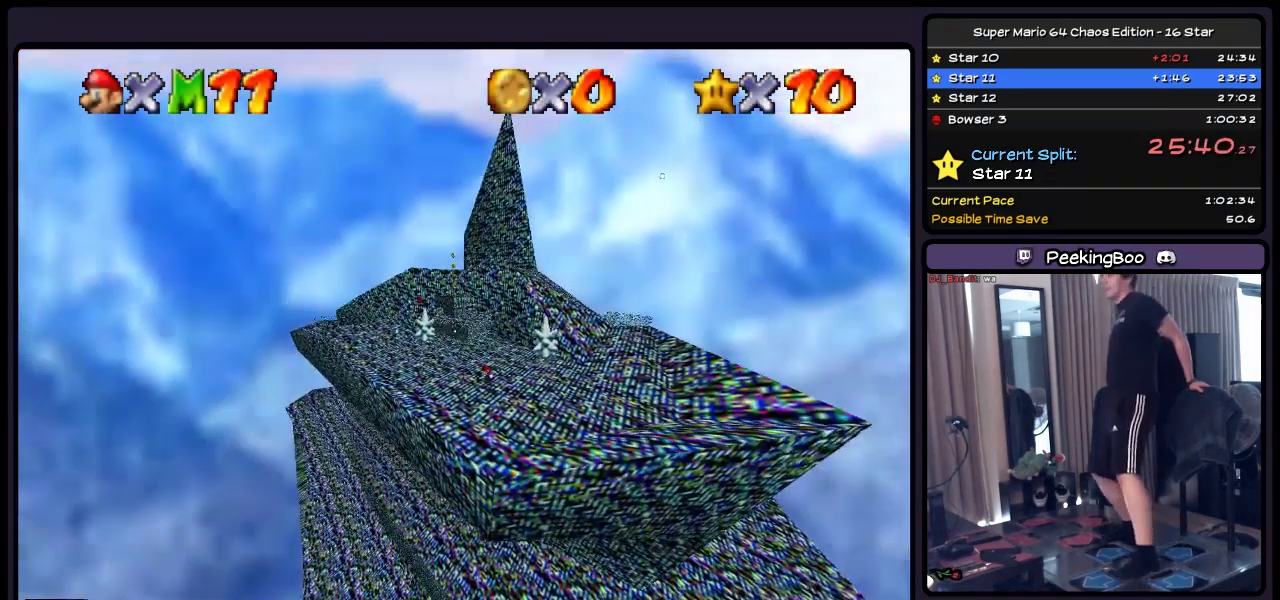
{"buttons": ["DPAD_UP", "DPAD_LEFT"], "events": [[133, "DPAD_LEFT", "down"], [467, "DPAD_UP", "down"]]}
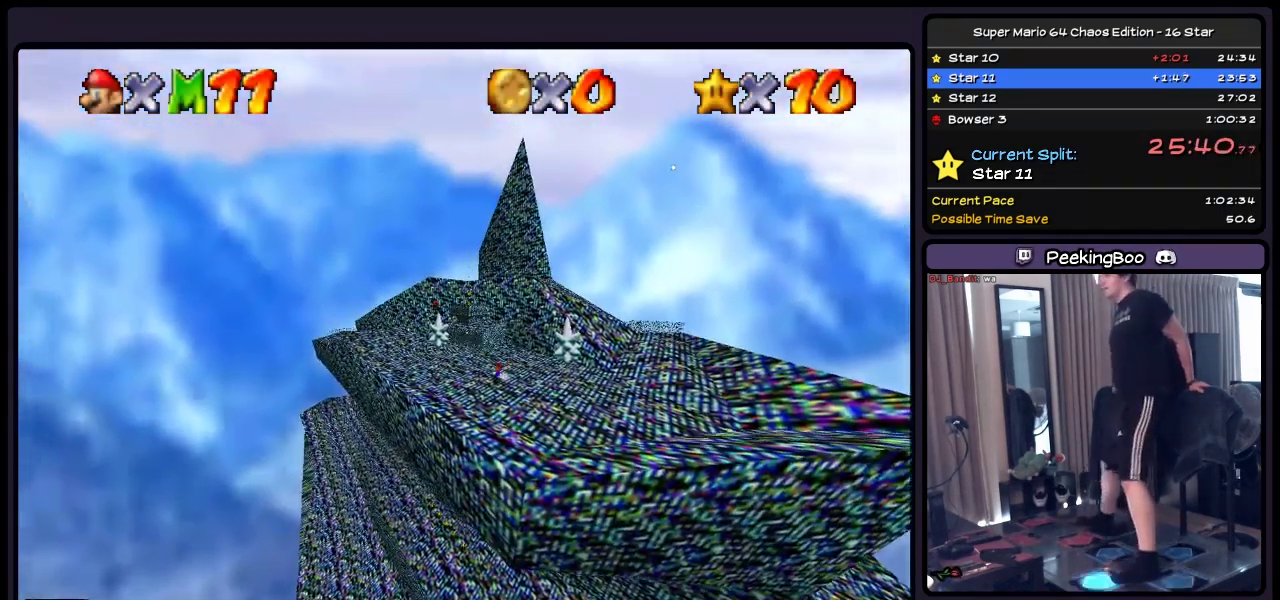
{"buttons": ["A", "DPAD_UP"], "events": [[300, "DPAD_LEFT", "up"], [417, "A", "down"]]}
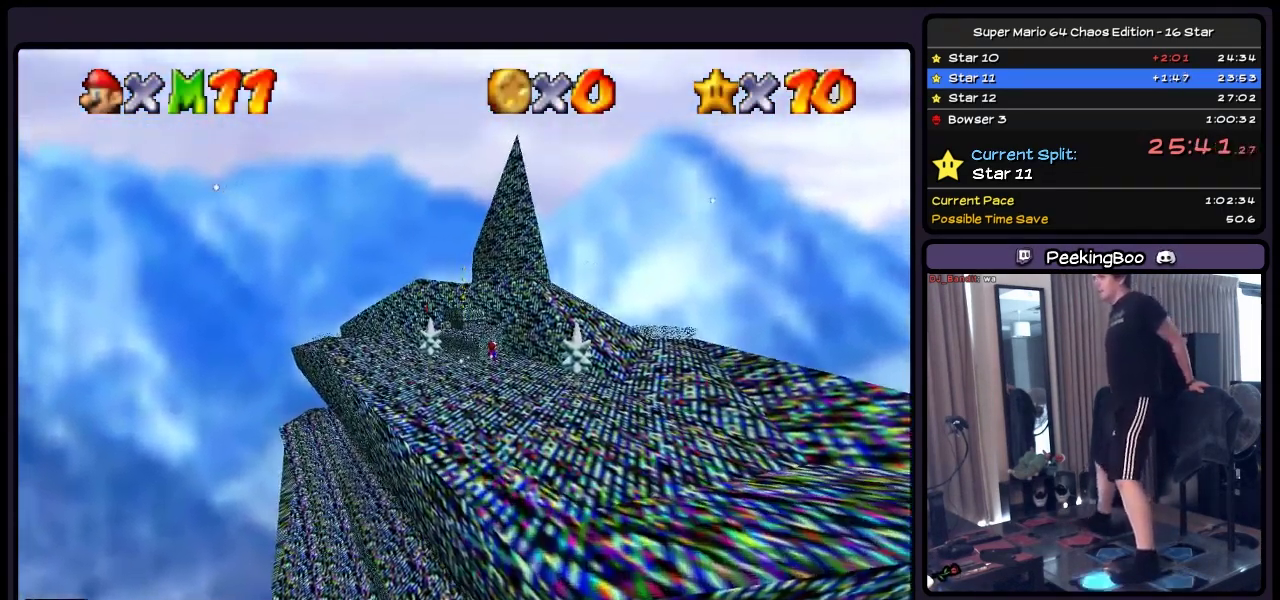
{"buttons": ["A", "DPAD_UP"], "events": [[50, "A", "up"], [383, "A", "down"]]}
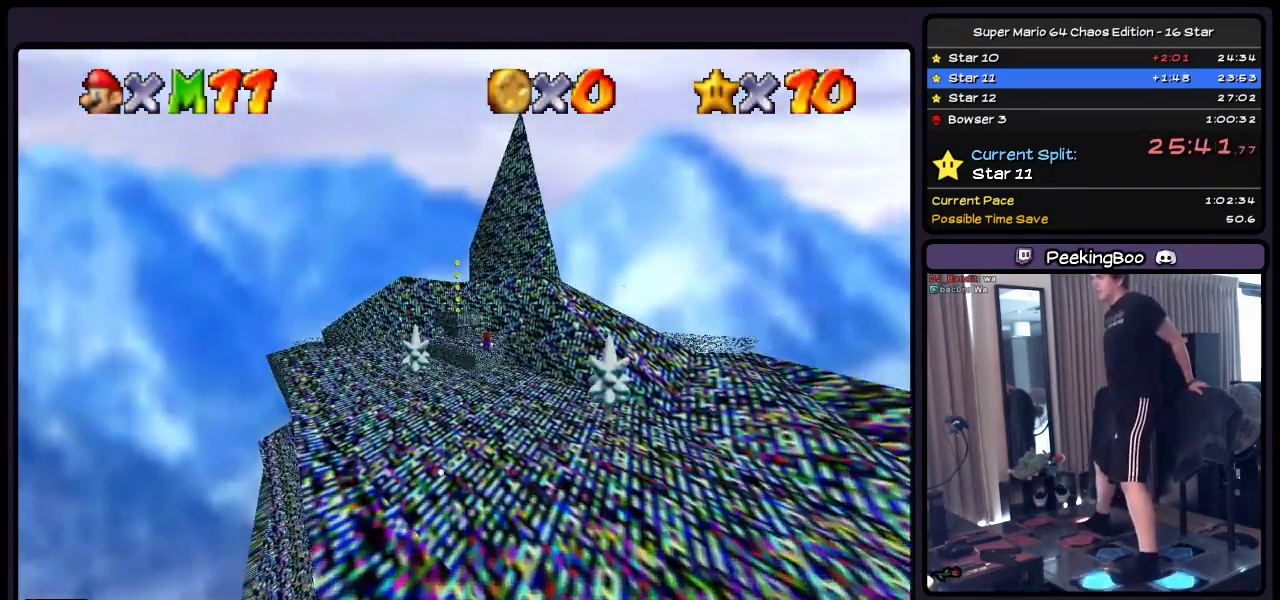
{"buttons": ["DPAD_UP", "DPAD_LEFT"], "events": [[83, "DPAD_LEFT", "down"], [300, "A", "up"]]}
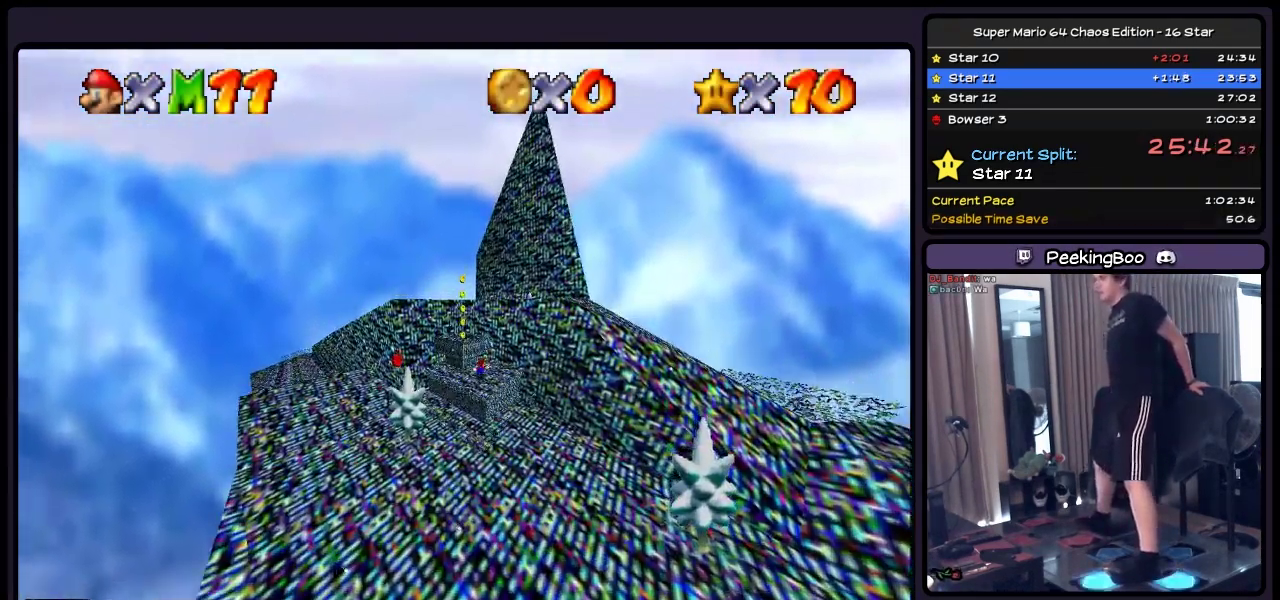
{"buttons": ["DPAD_UP", "DPAD_LEFT"], "events": [[83, "A", "down"], [500, "A", "up"]]}
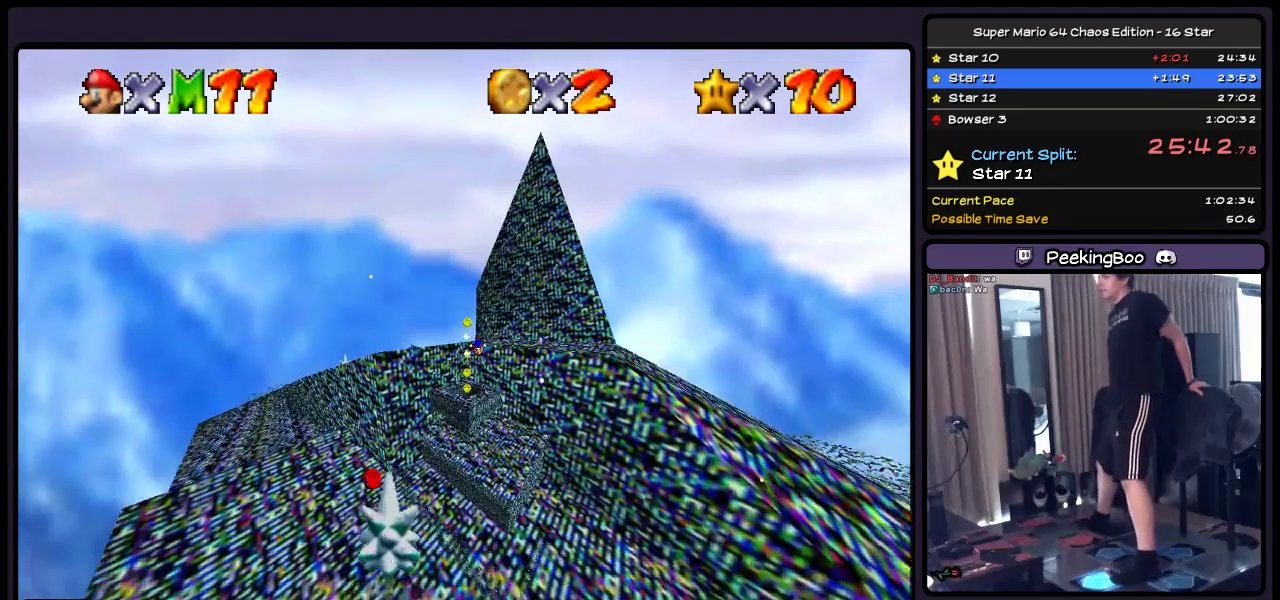
{"buttons": [], "events": [[167, "DPAD_LEFT", "up"], [383, "DPAD_UP", "up"]]}
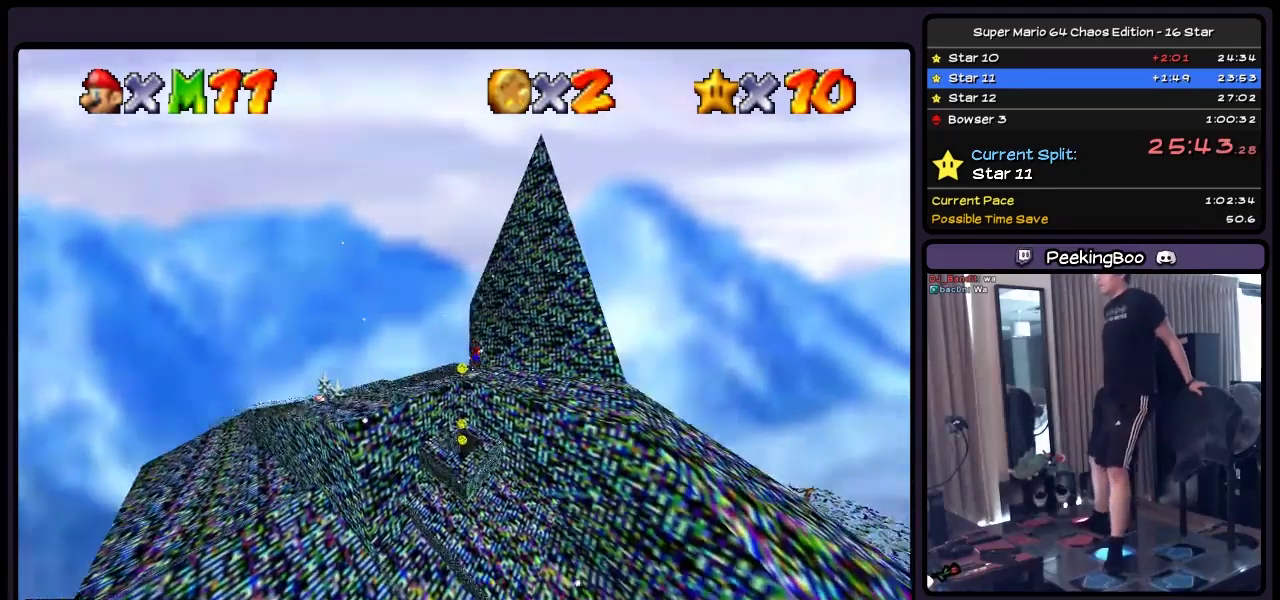
{"buttons": [], "events": [[50, "DPAD_RIGHT", "down"], [217, "A", "down"], [333, "A", "up"], [500, "DPAD_RIGHT", "up"]]}
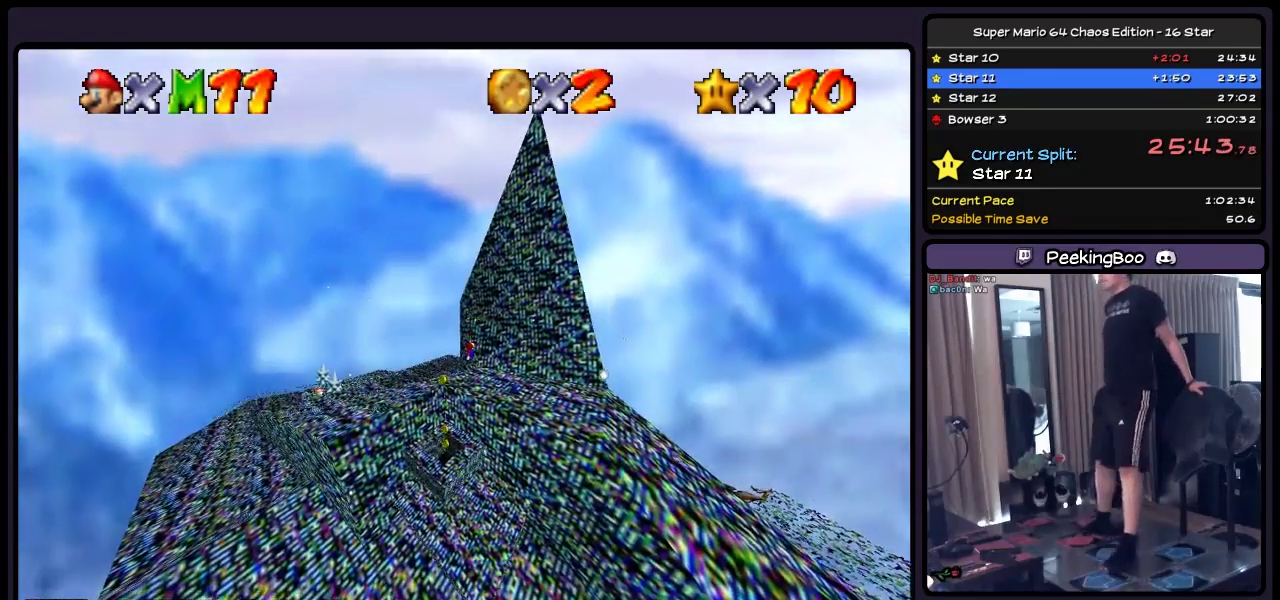
{"buttons": [], "events": []}
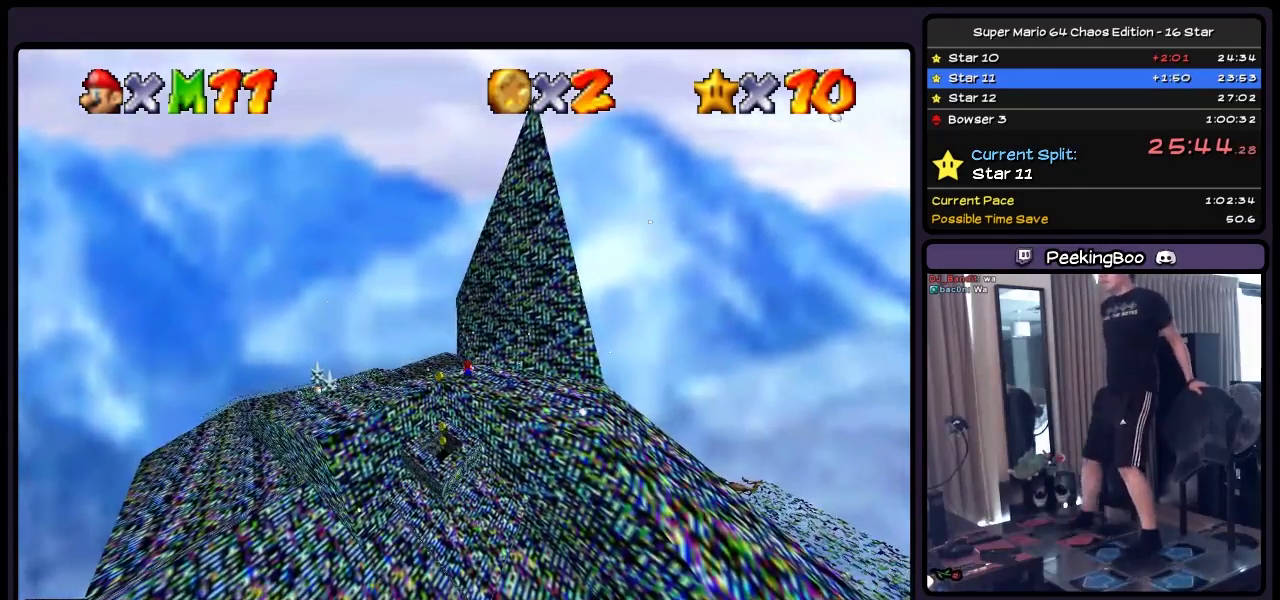
{"buttons": [], "events": [[300, "B", "down"], [500, "B", "up"]]}
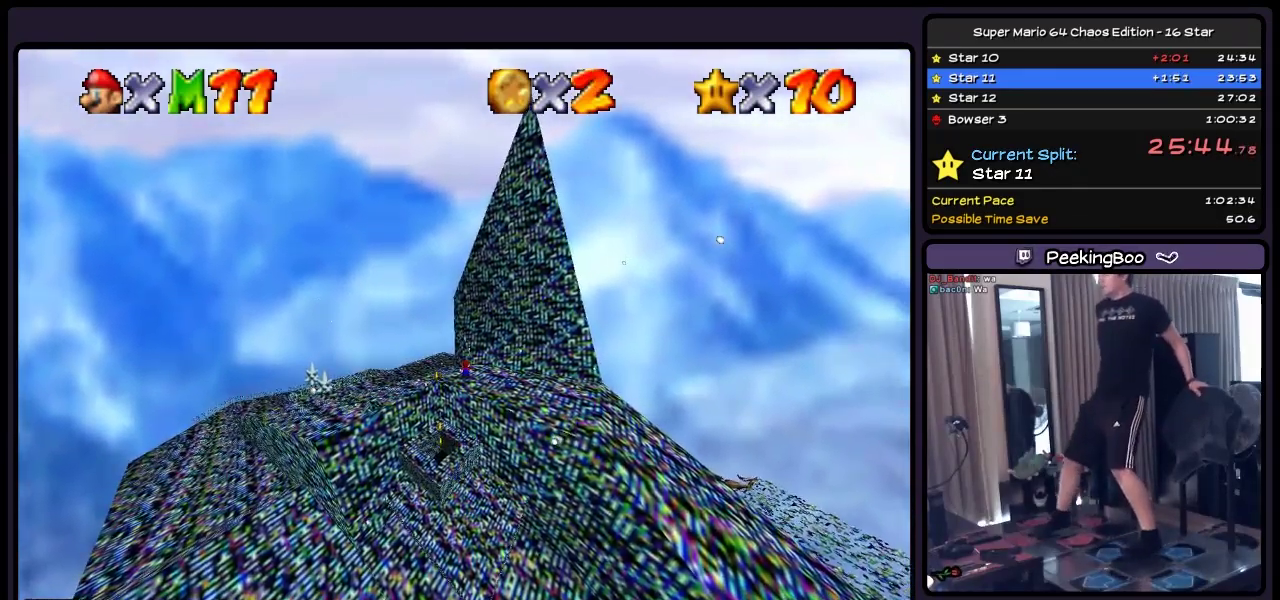
{"buttons": [], "events": []}
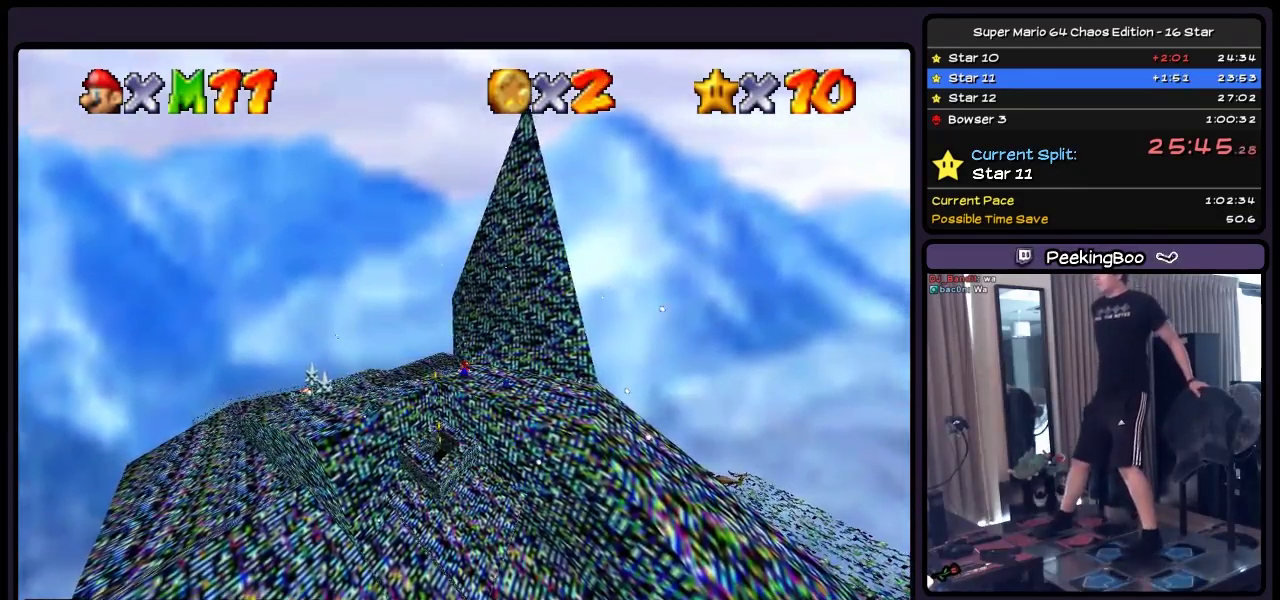
{"buttons": ["DPAD_DOWN", "DPAD_RIGHT"], "events": [[250, "DPAD_DOWN", "down"], [417, "DPAD_RIGHT", "down"]]}
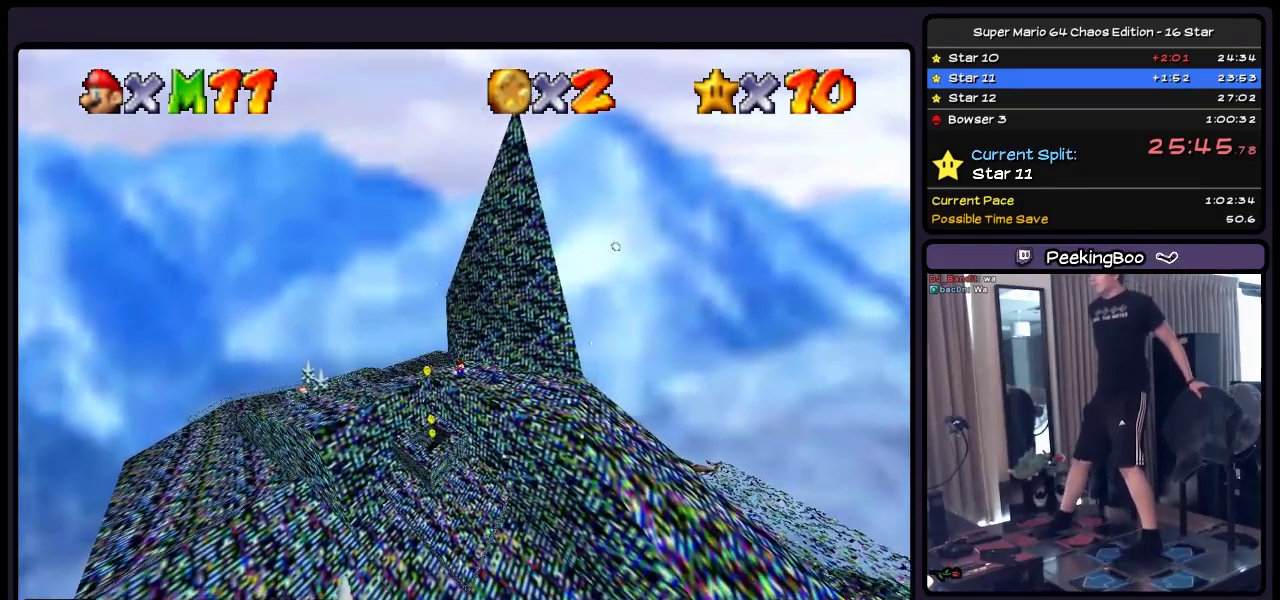
{"buttons": [], "events": [[50, "DPAD_DOWN", "up"], [217, "DPAD_RIGHT", "up"]]}
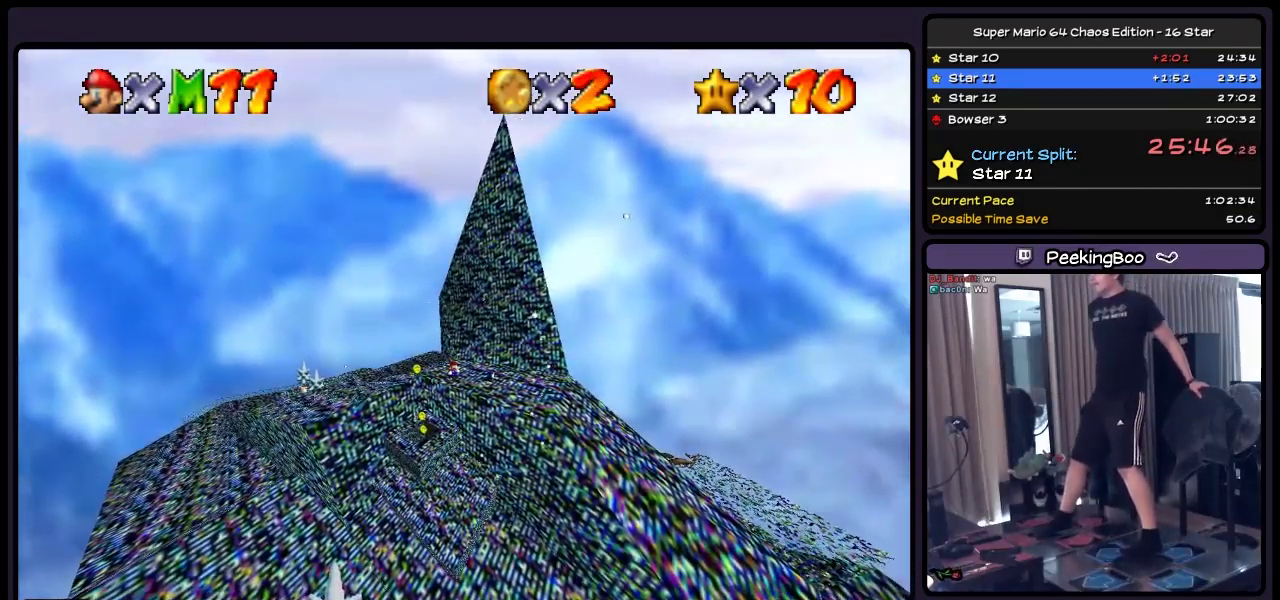
{"buttons": [], "events": [[217, "DPAD_RIGHT", "down"], [467, "DPAD_RIGHT", "up"]]}
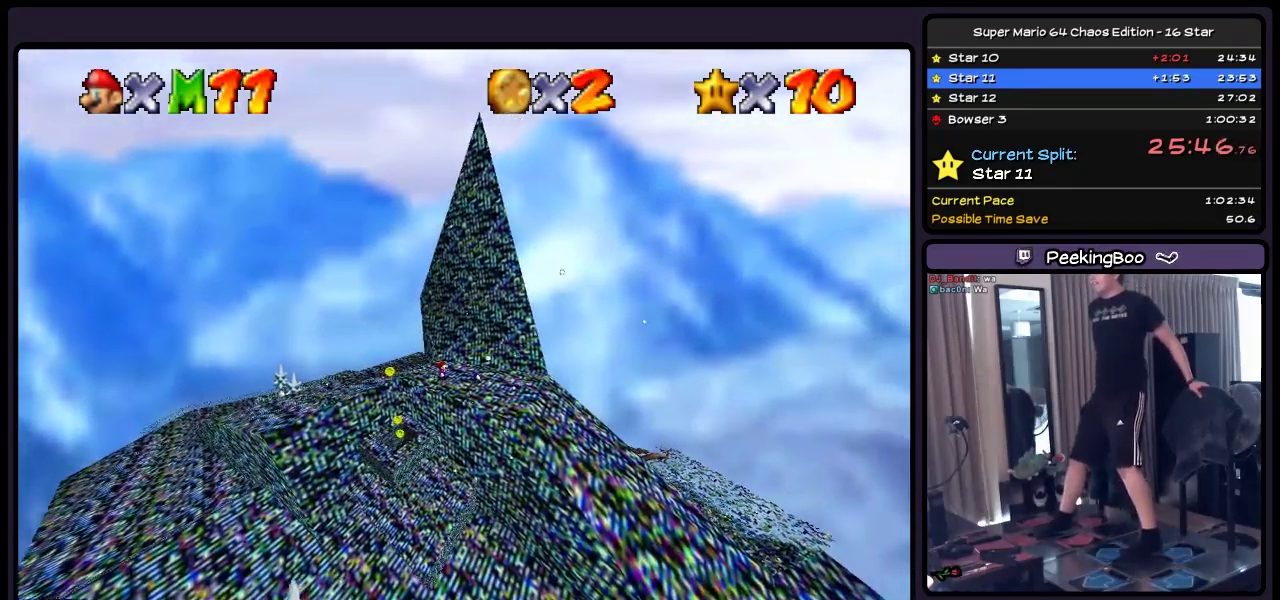
{"buttons": [], "events": []}
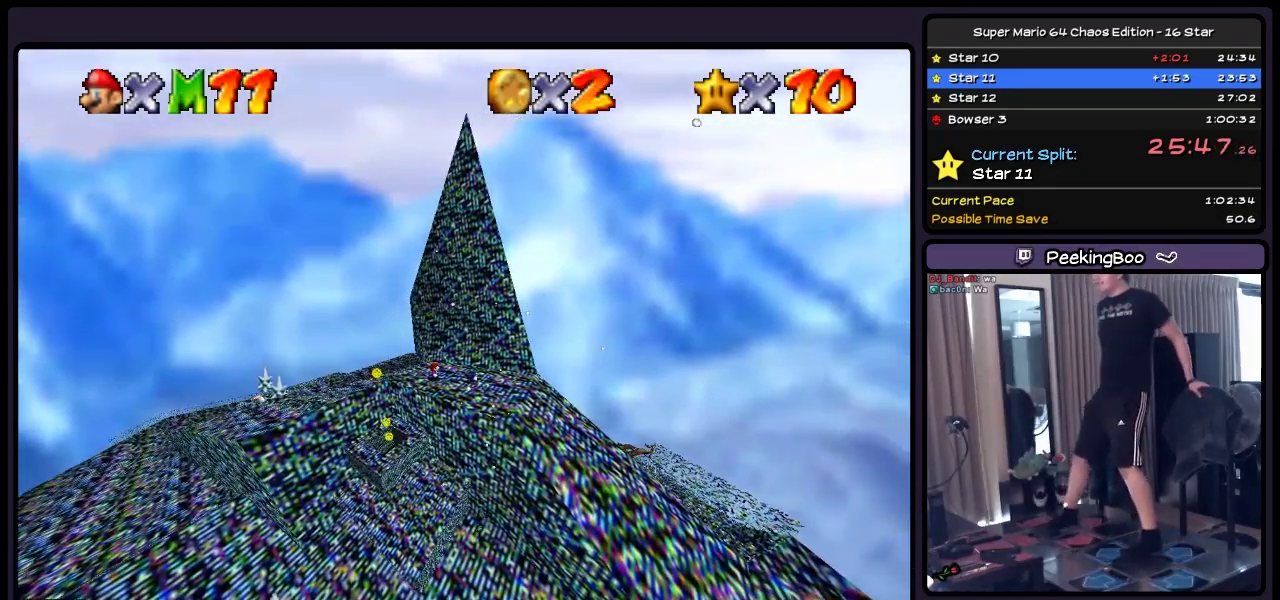
{"buttons": ["A"], "events": [[217, "A", "down"]]}
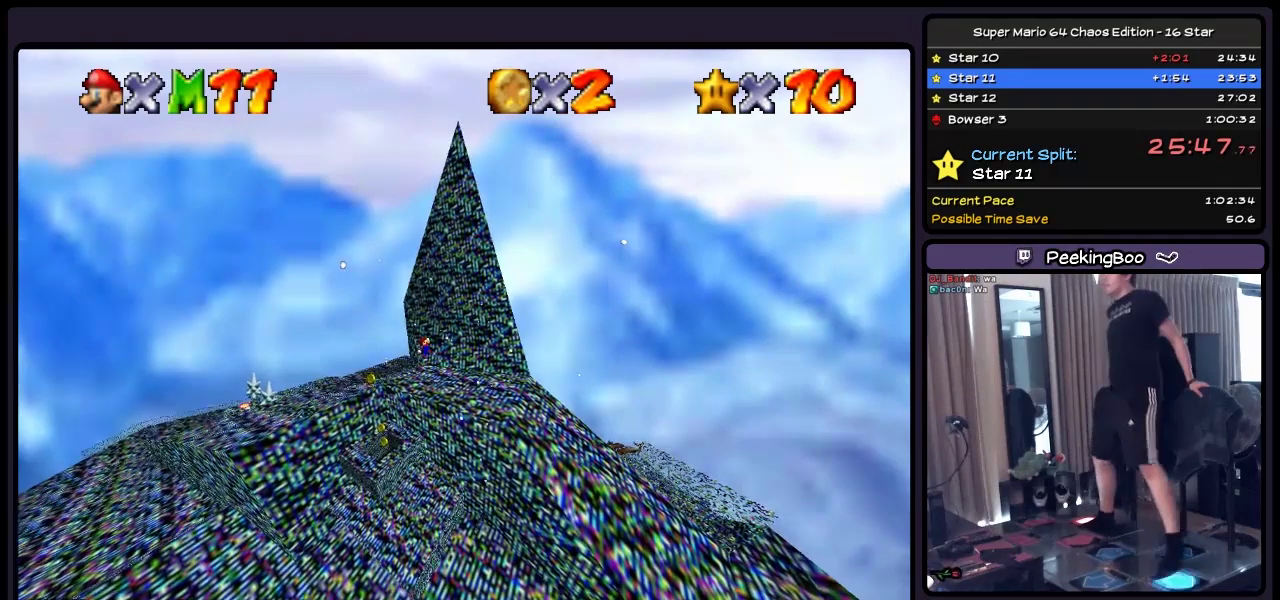
{"buttons": [], "events": [[50, "DPAD_LEFT", "down"], [300, "A", "up"], [467, "DPAD_LEFT", "up"]]}
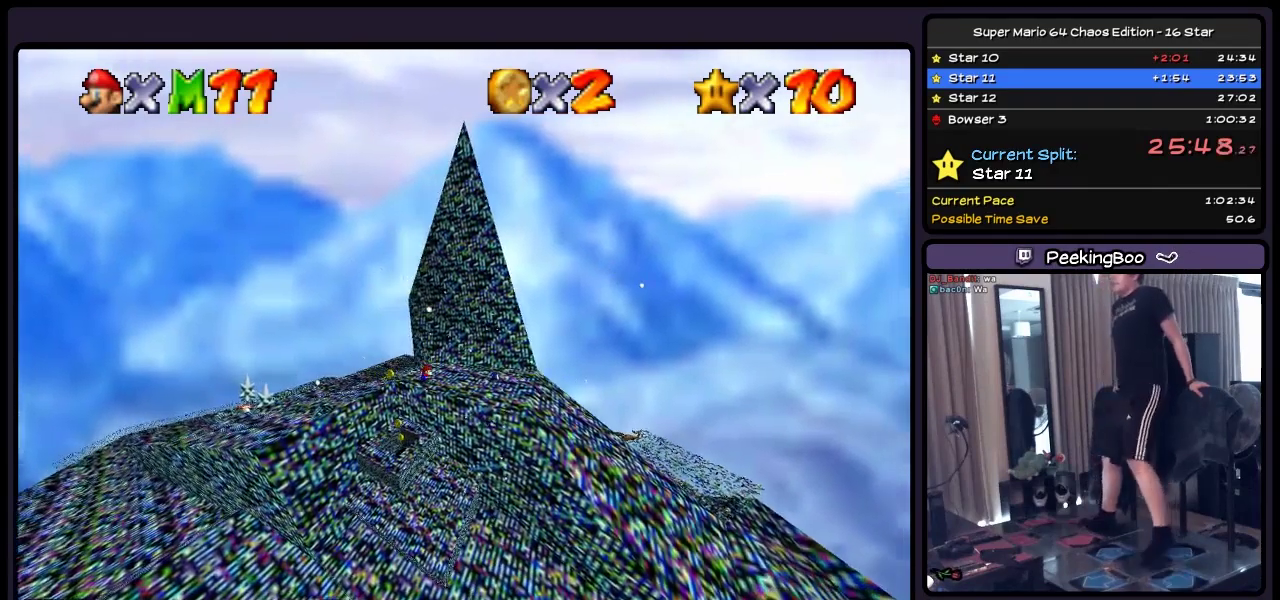
{"buttons": [], "events": []}
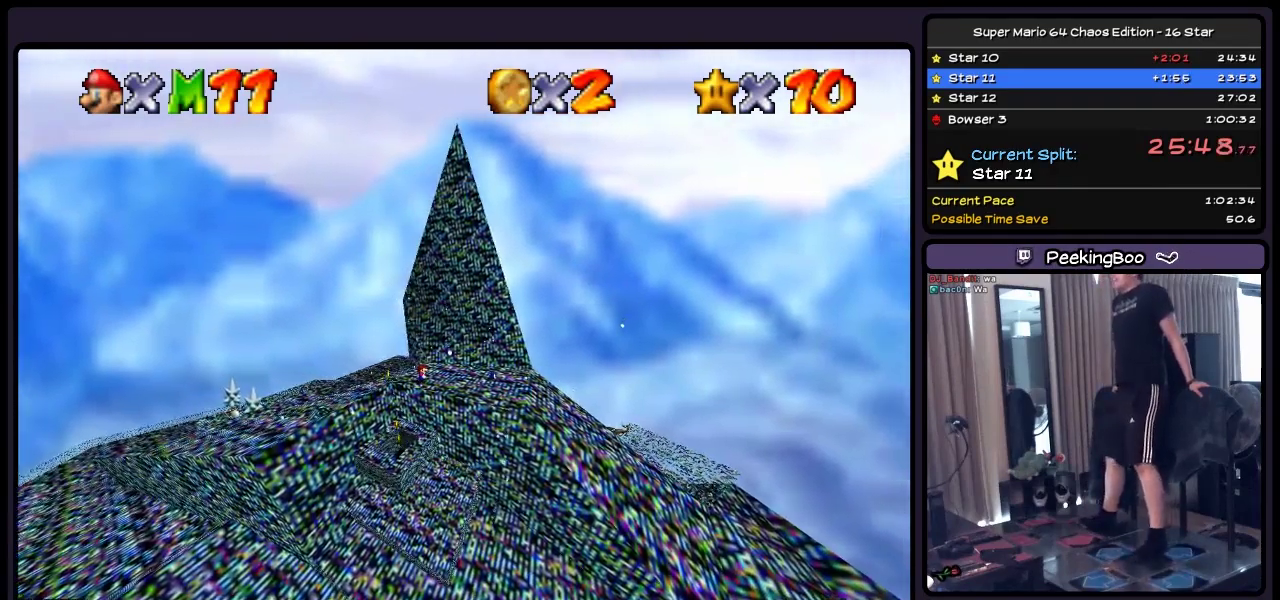
{"buttons": [], "events": []}
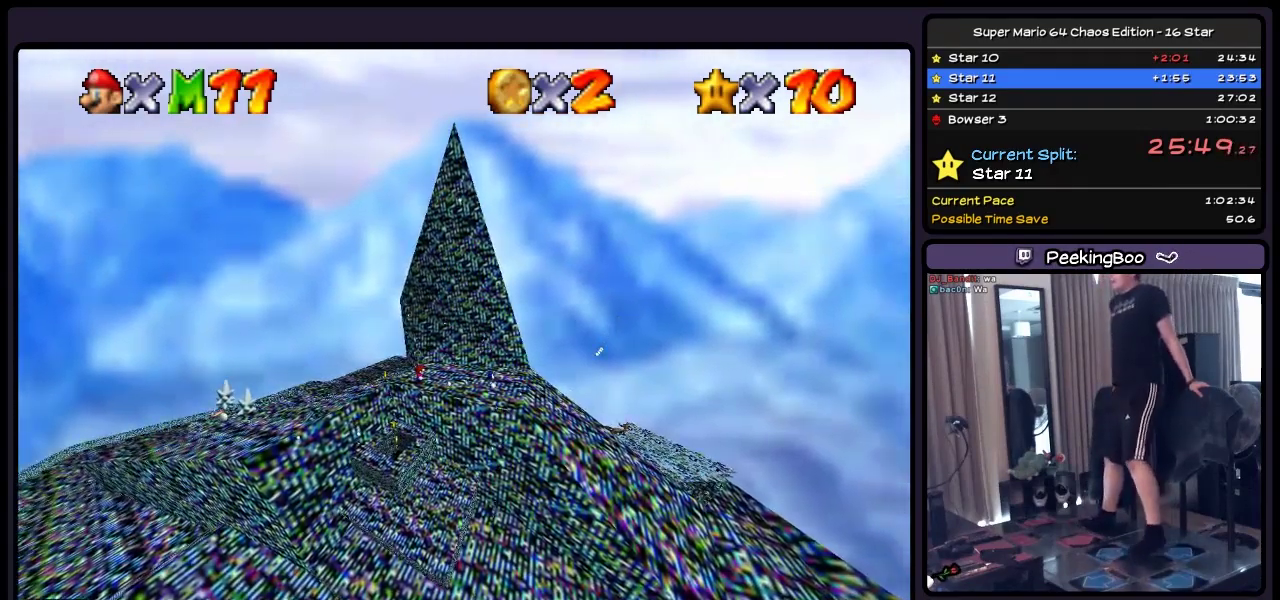
{"buttons": [], "events": []}
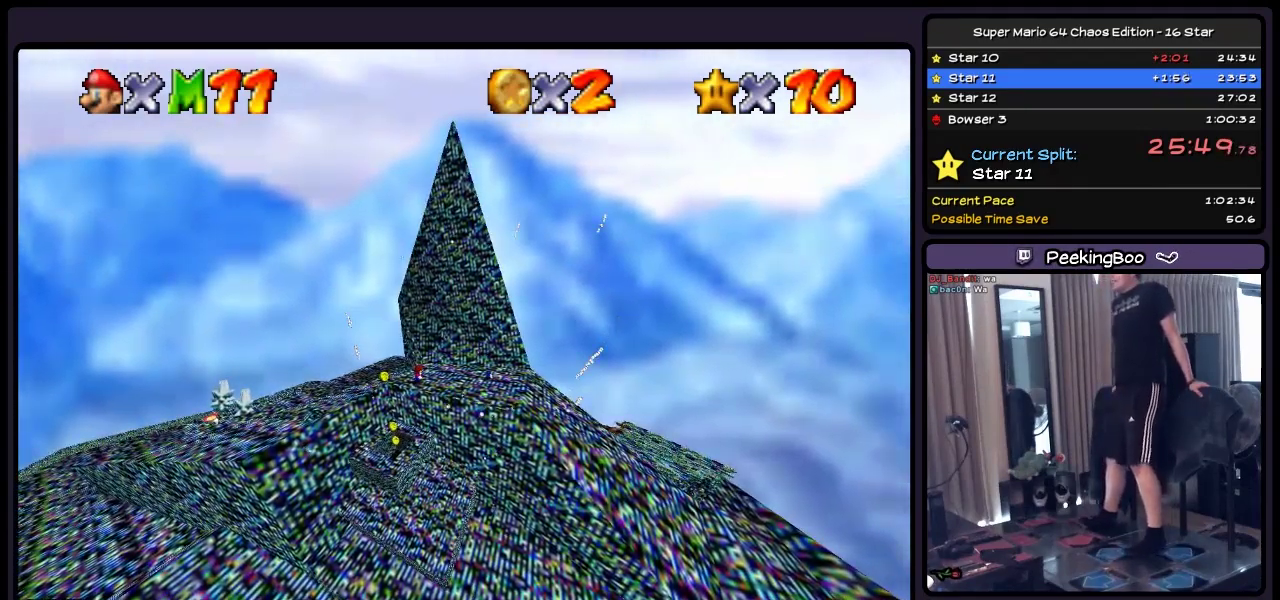
{"buttons": [], "events": []}
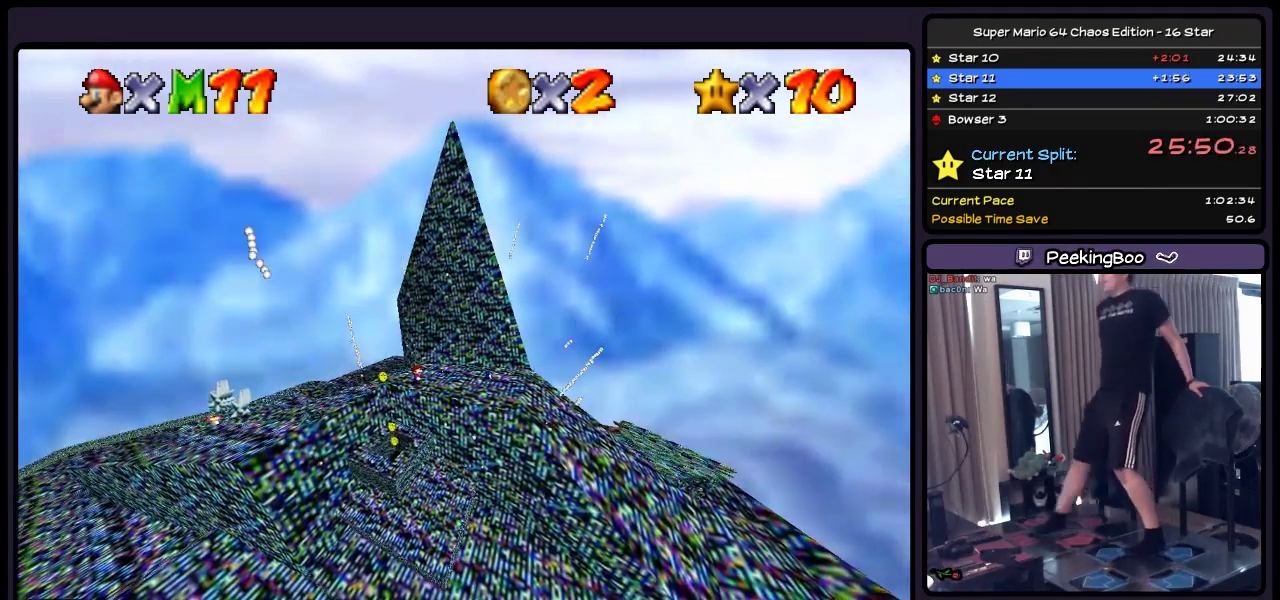
{"buttons": [], "events": [[50, "B", "down"], [467, "B", "up"]]}
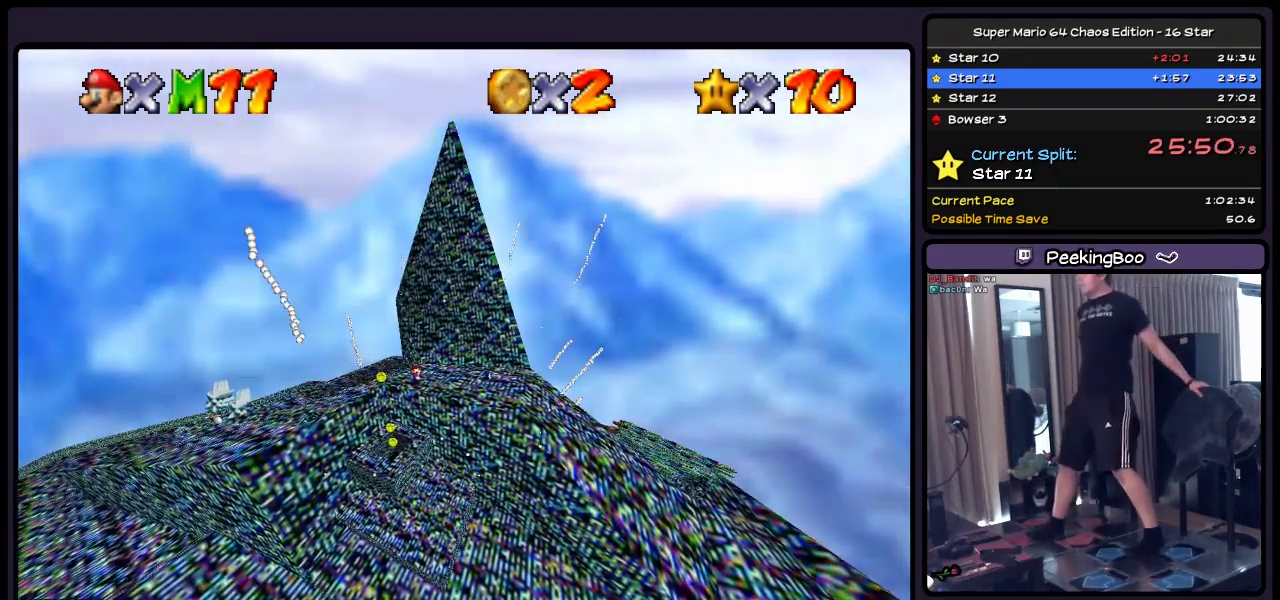
{"buttons": ["B"], "events": [[333, "B", "down"]]}
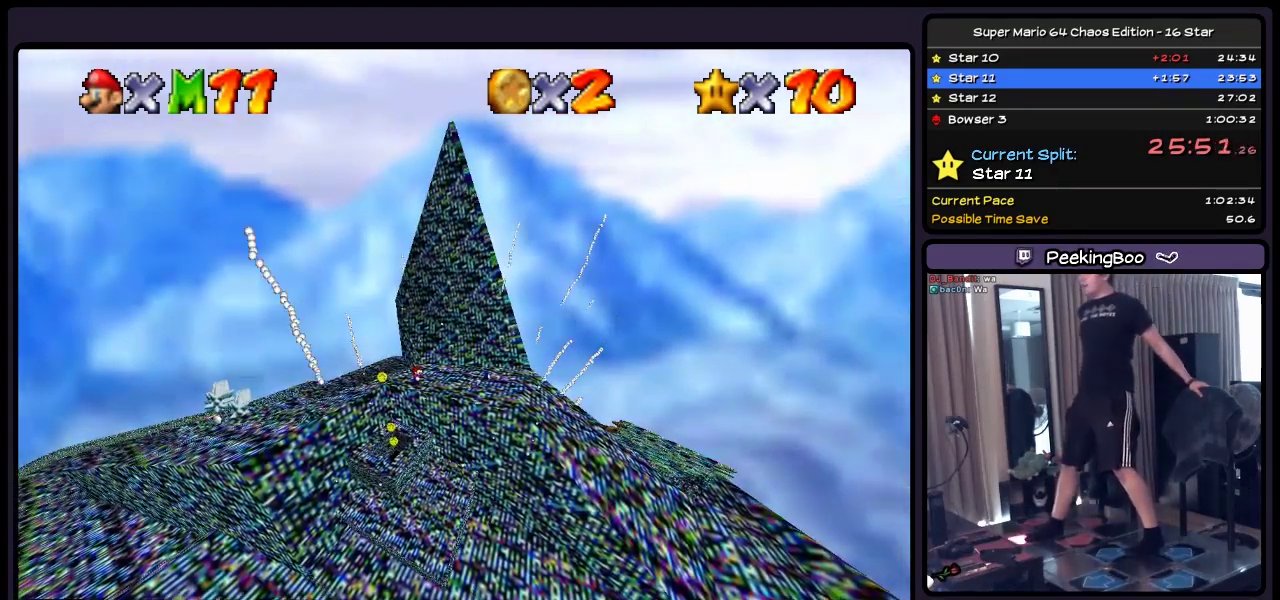
{"buttons": ["B"], "events": [[133, "B", "up"], [417, "B", "down"]]}
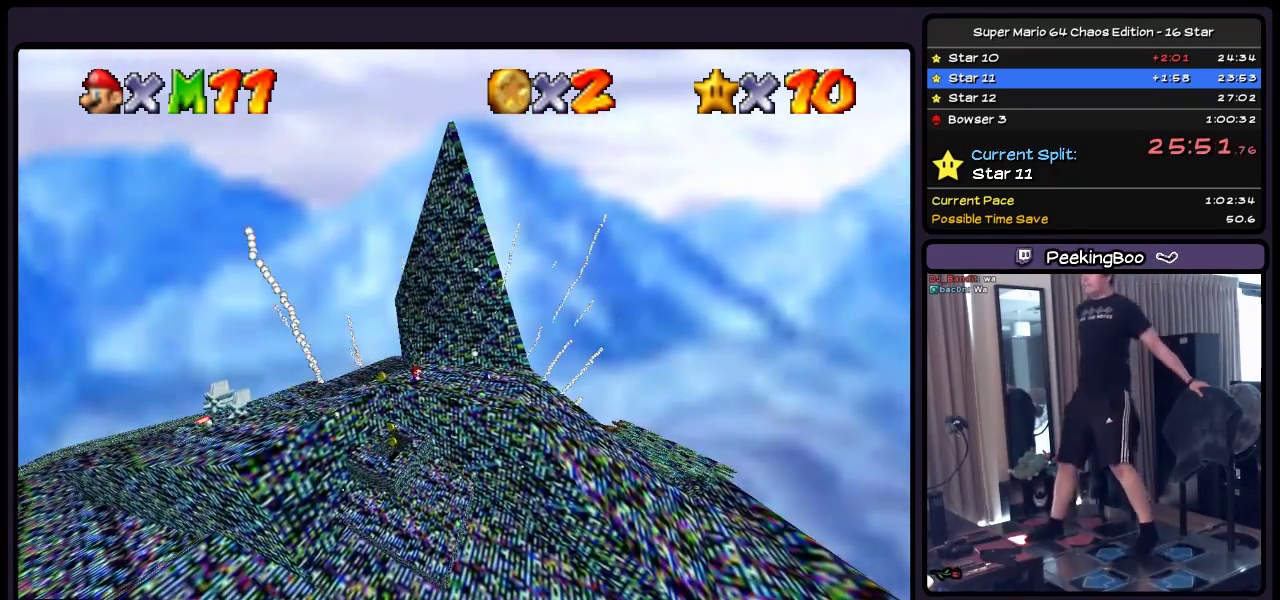
{"buttons": ["B"], "events": [[217, "B", "up"], [500, "B", "down"]]}
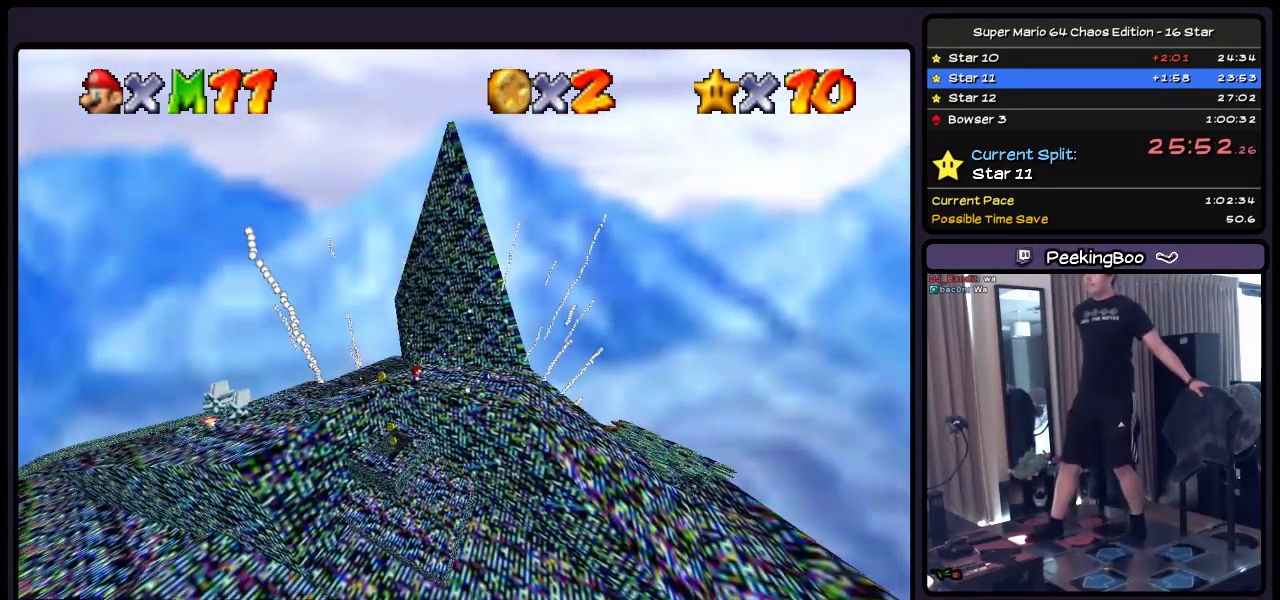
{"buttons": [], "events": [[217, "B", "up"]]}
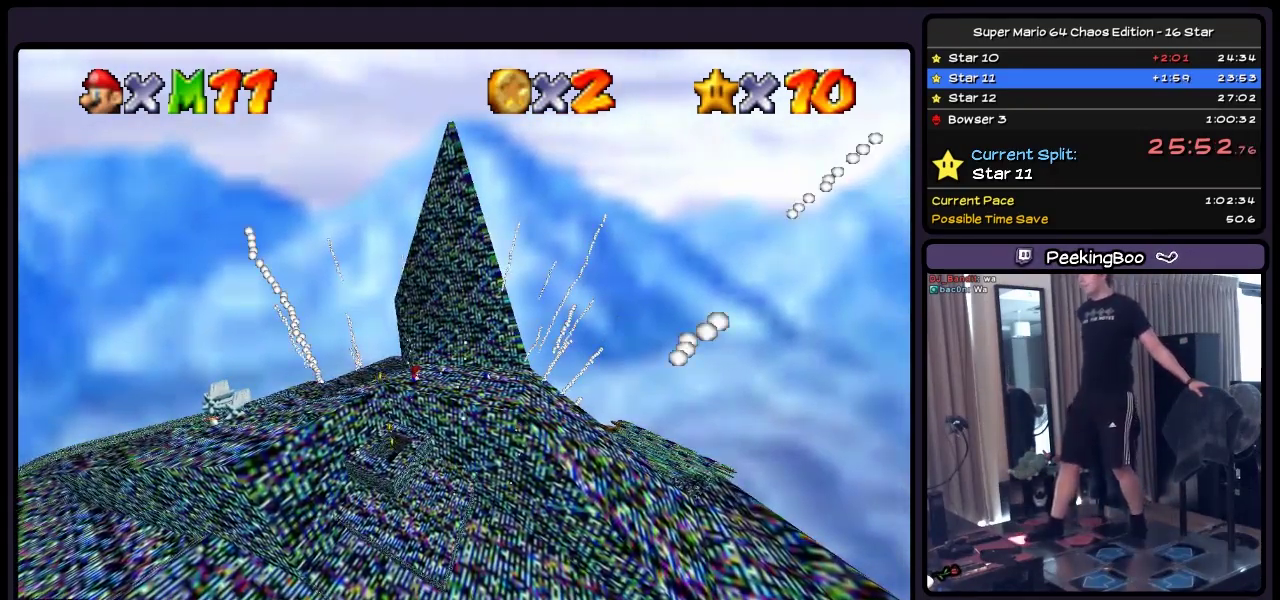
{"buttons": [], "events": [[50, "B", "down"], [333, "B", "up"]]}
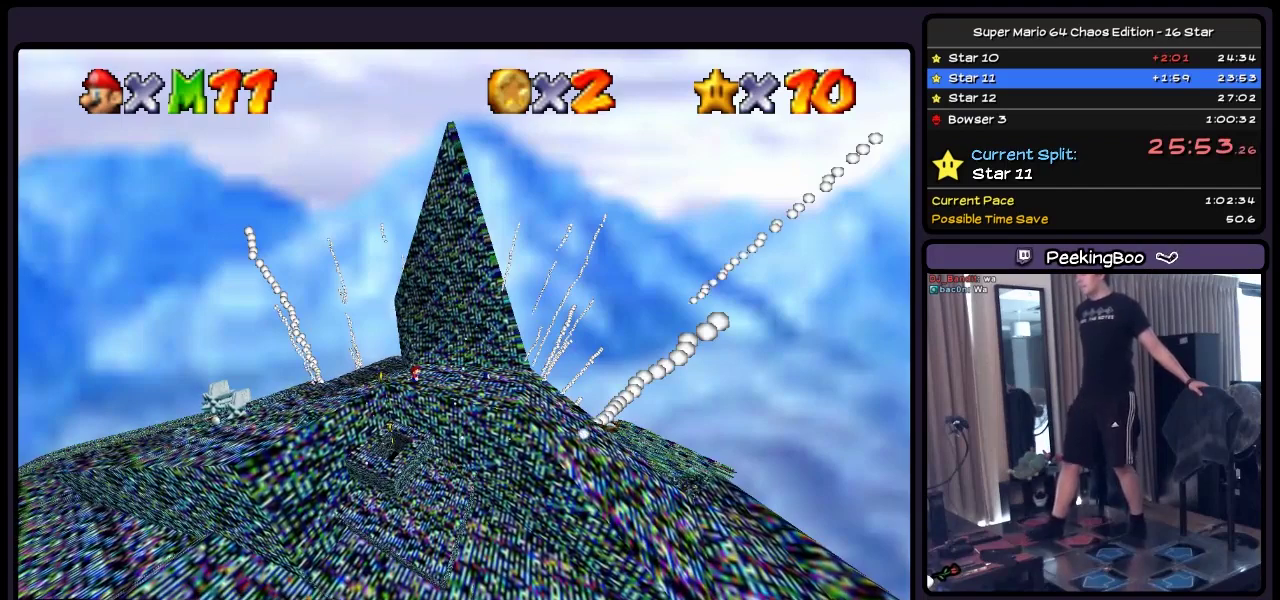
{"buttons": [], "events": [[83, "B", "down"], [467, "B", "up"]]}
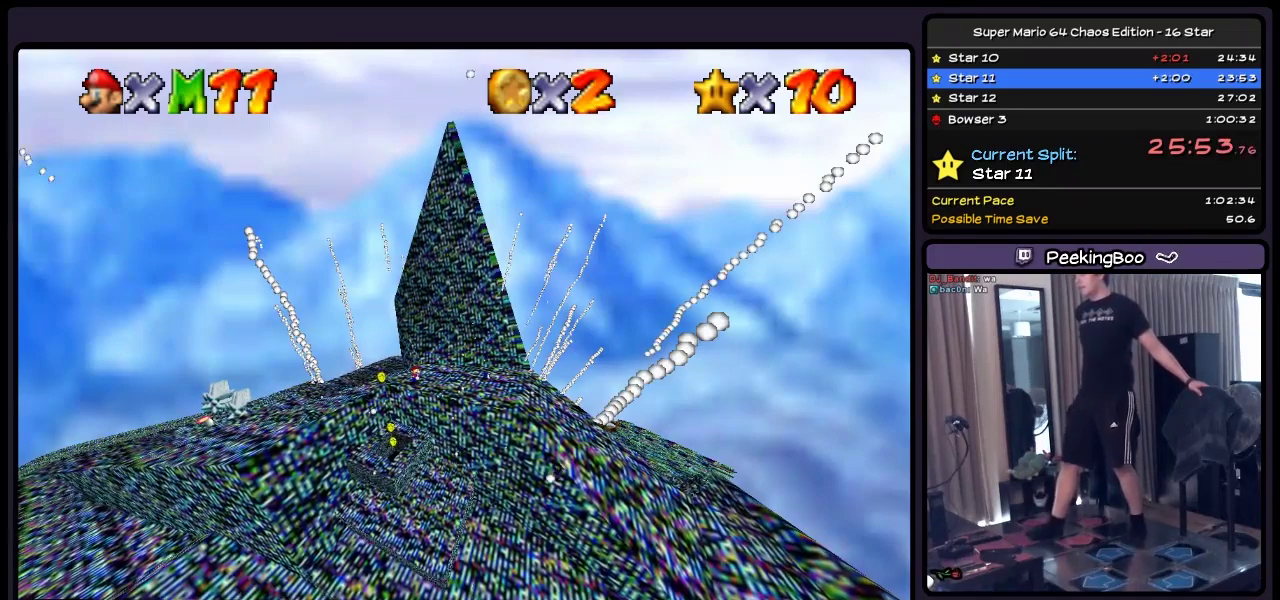
{"buttons": [], "events": [[167, "B", "down"], [500, "B", "up"]]}